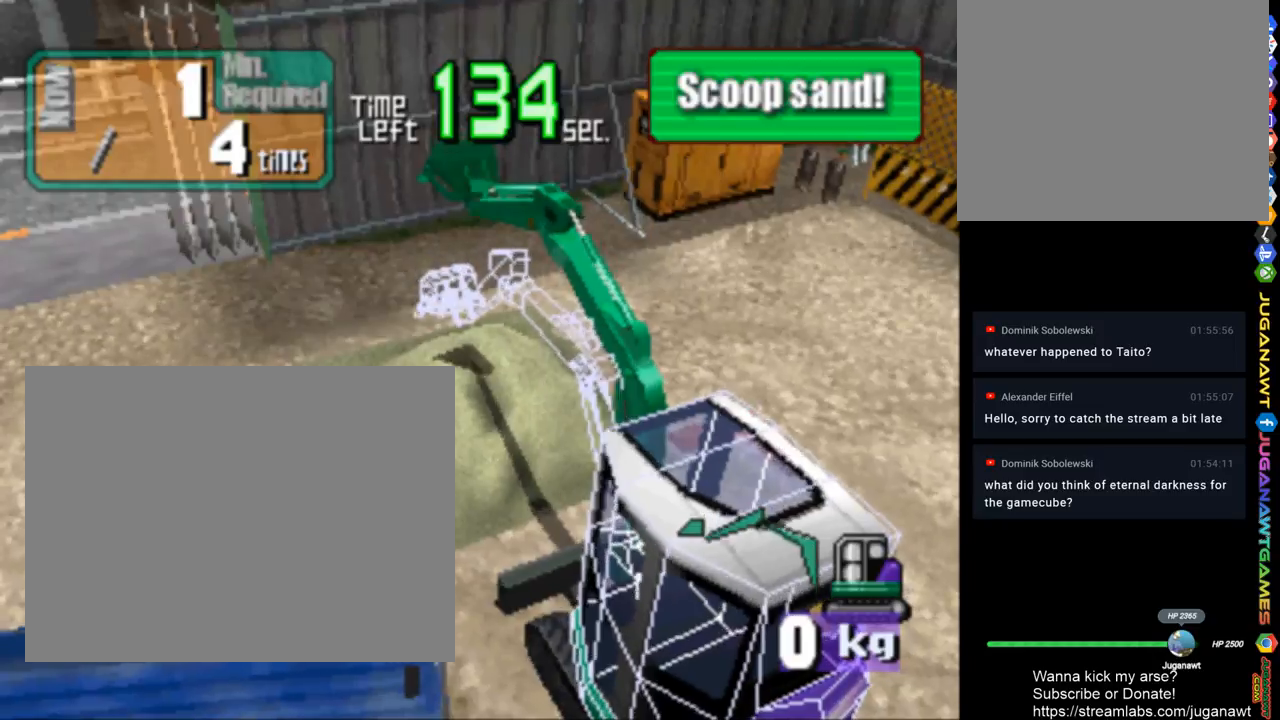
Gameplay with a controller (PlayStation layout); each line is a JSON object with the inputs held at the frame after it. "events" lists button and stick changes between this image and that frame as [ms after this image, input, new state], when the widget could be followed in between.
{"buttons": ["TRIANGLE"], "left_stick": "center", "right_stick": "center", "events": []}
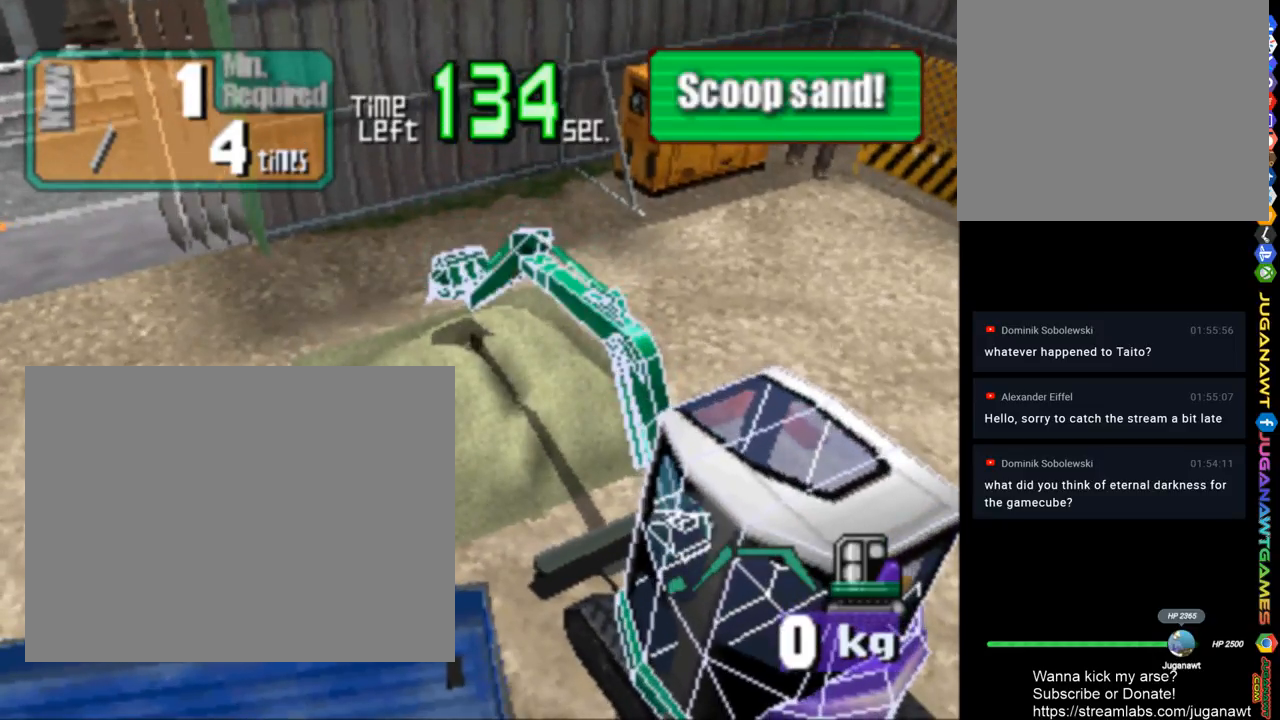
{"buttons": ["SQUARE"], "left_stick": "center", "right_stick": "center", "events": [[400, "TRIANGLE", "up"], [500, "SQUARE", "down"]]}
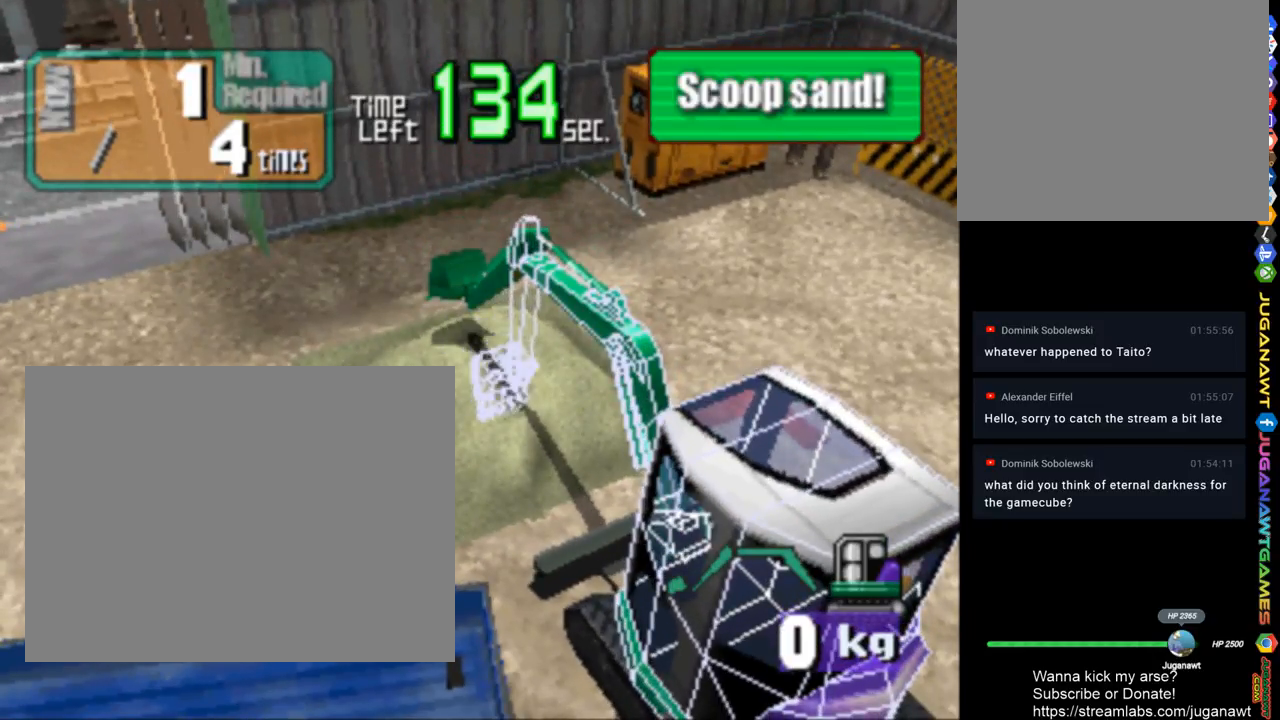
{"buttons": ["DPAD_DOWN"], "left_stick": "center", "right_stick": "center", "events": [[267, "DPAD_DOWN", "down"], [267, "SQUARE", "up"]]}
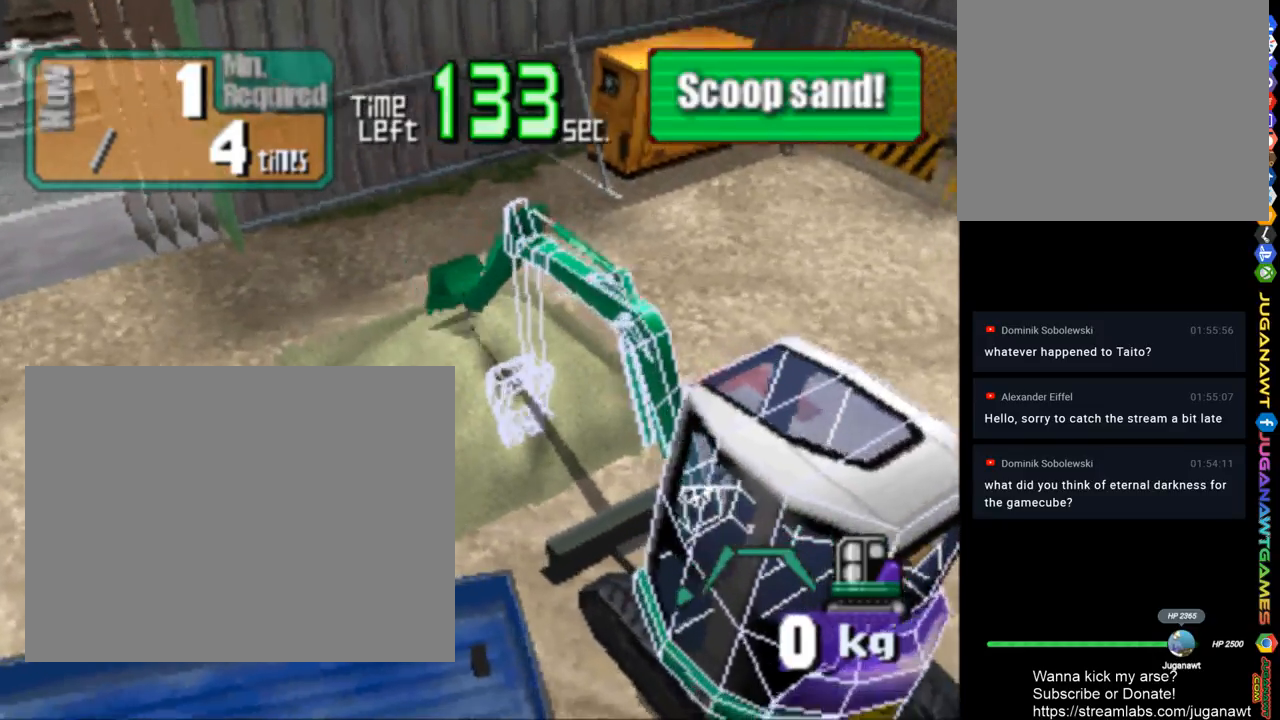
{"buttons": ["DPAD_DOWN"], "left_stick": "center", "right_stick": "center", "events": []}
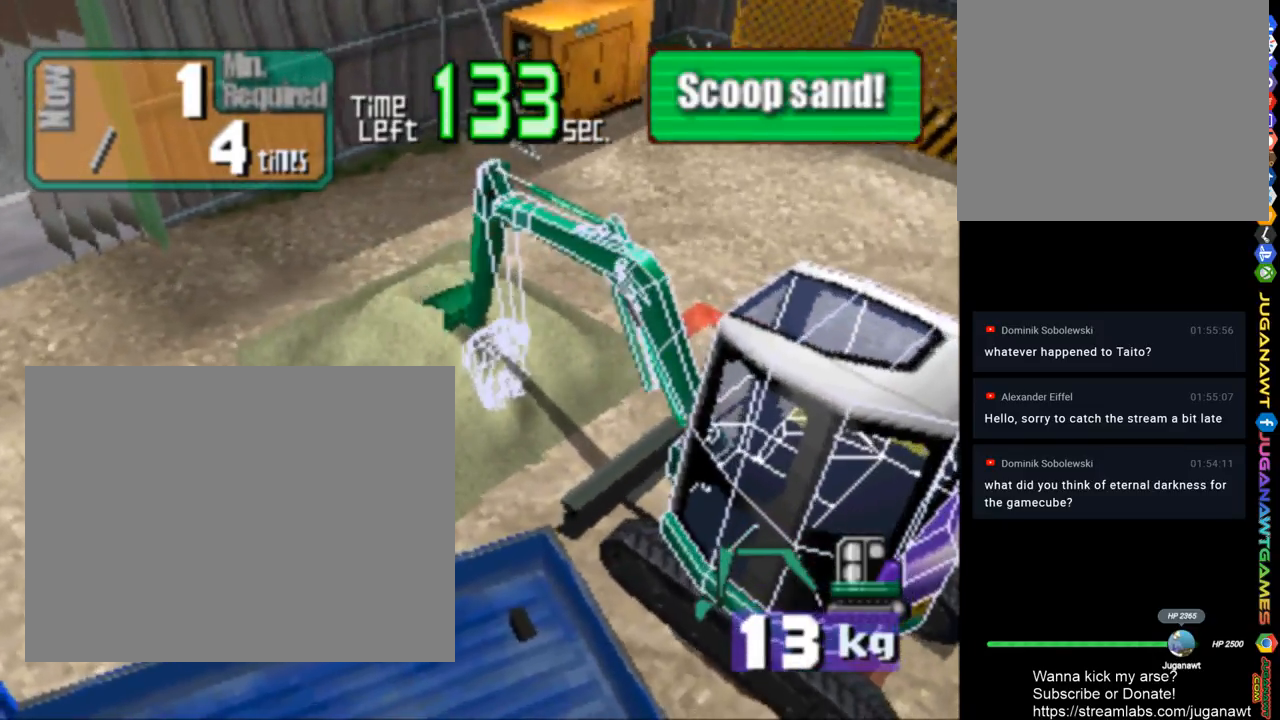
{"buttons": ["DPAD_DOWN"], "left_stick": "center", "right_stick": "center", "events": []}
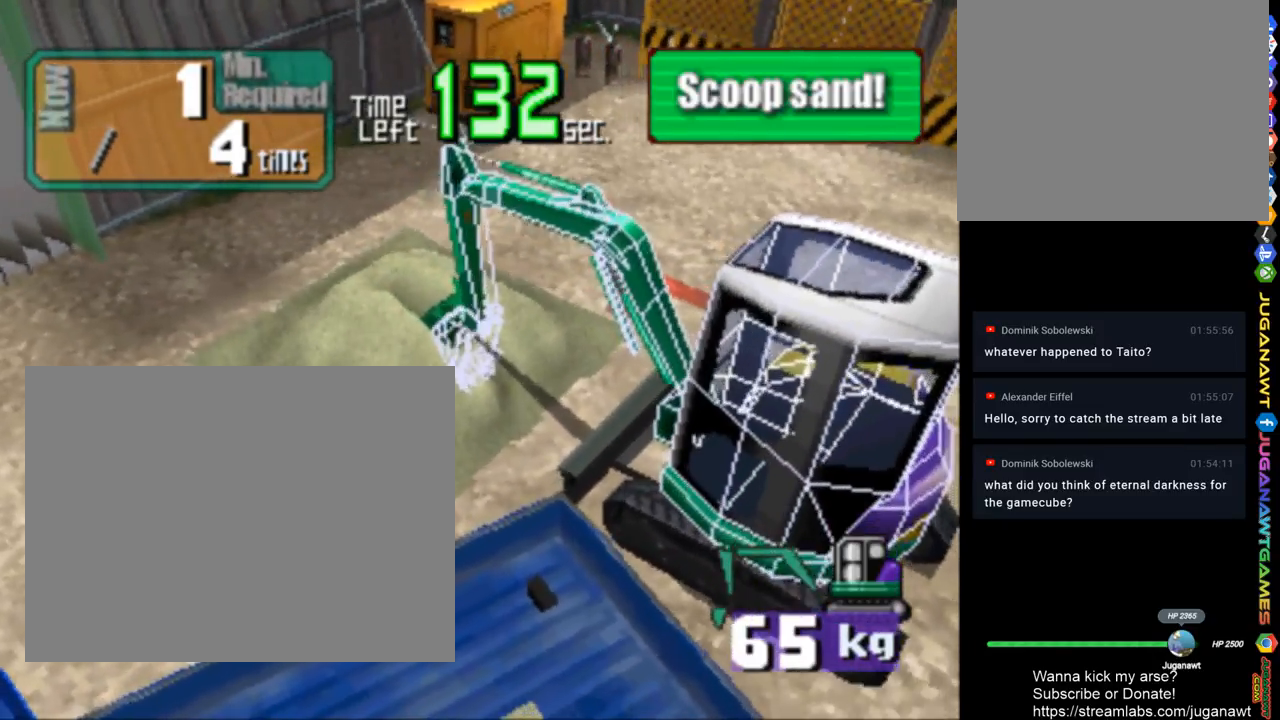
{"buttons": ["SQUARE", "DPAD_DOWN"], "left_stick": "center", "right_stick": "center", "events": [[500, "SQUARE", "down"]]}
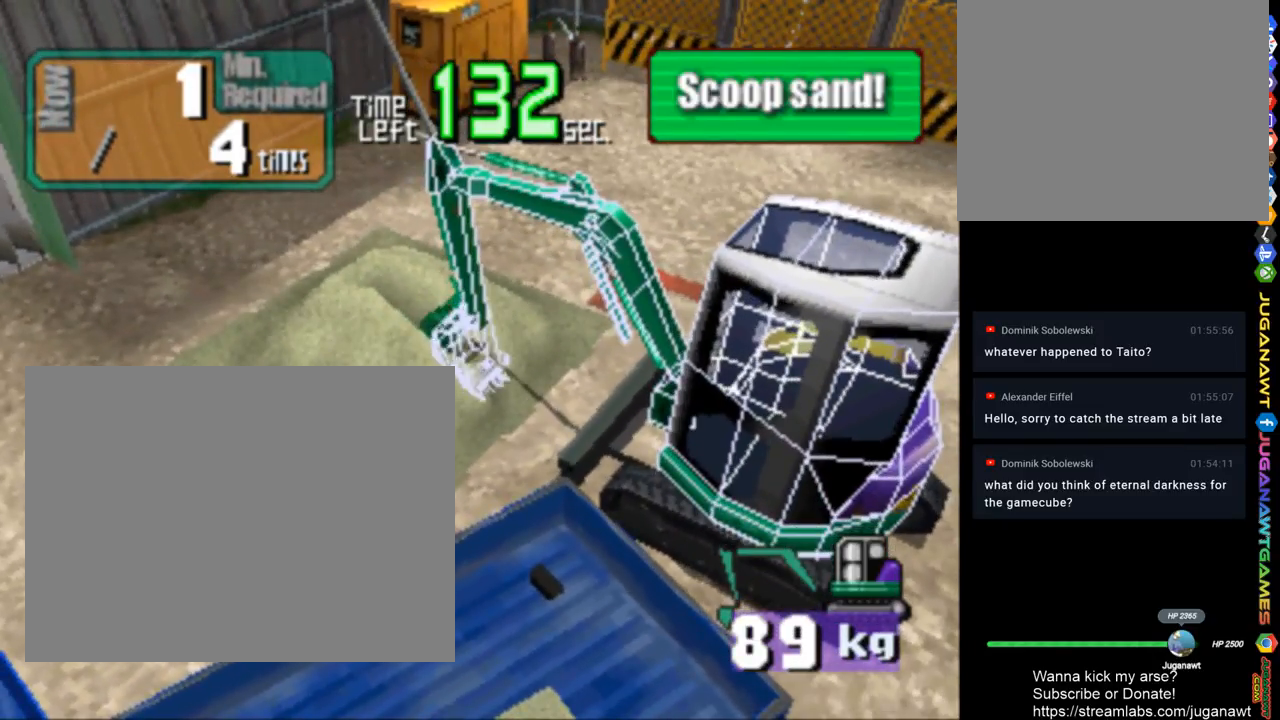
{"buttons": ["SQUARE"], "left_stick": "center", "right_stick": "center", "events": [[17, "DPAD_DOWN", "up"]]}
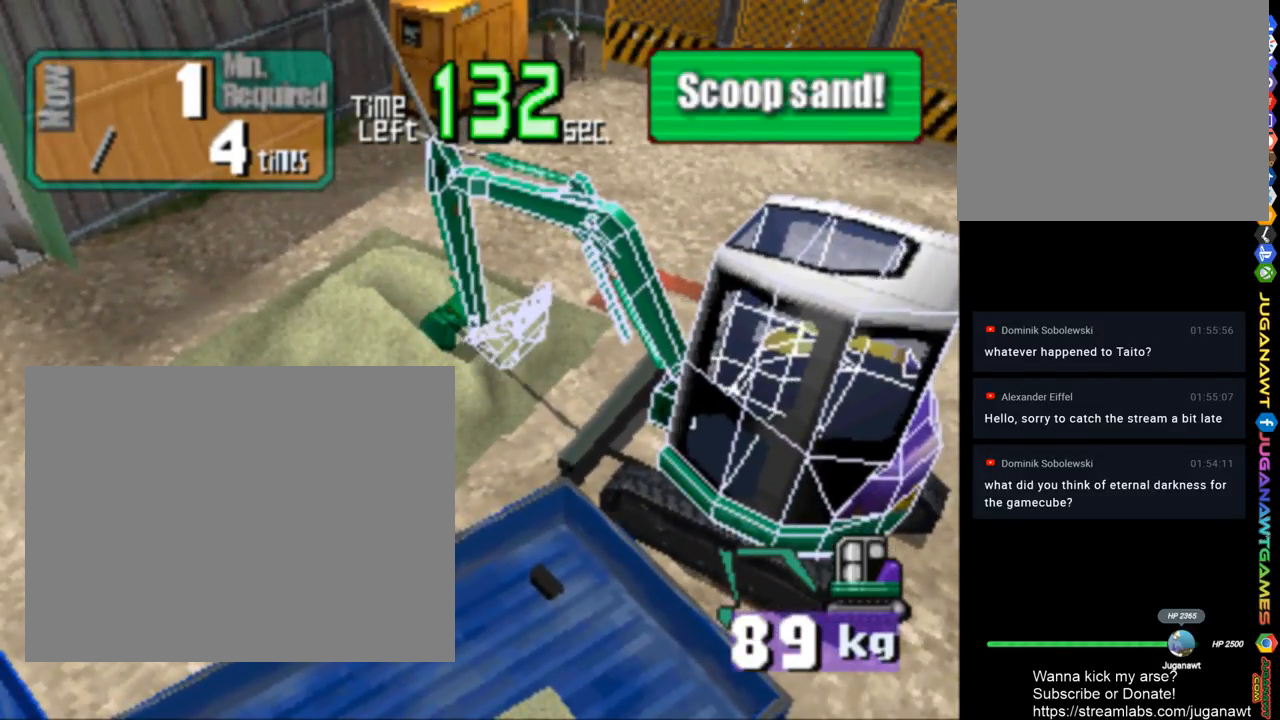
{"buttons": ["SQUARE"], "left_stick": "center", "right_stick": "center", "events": []}
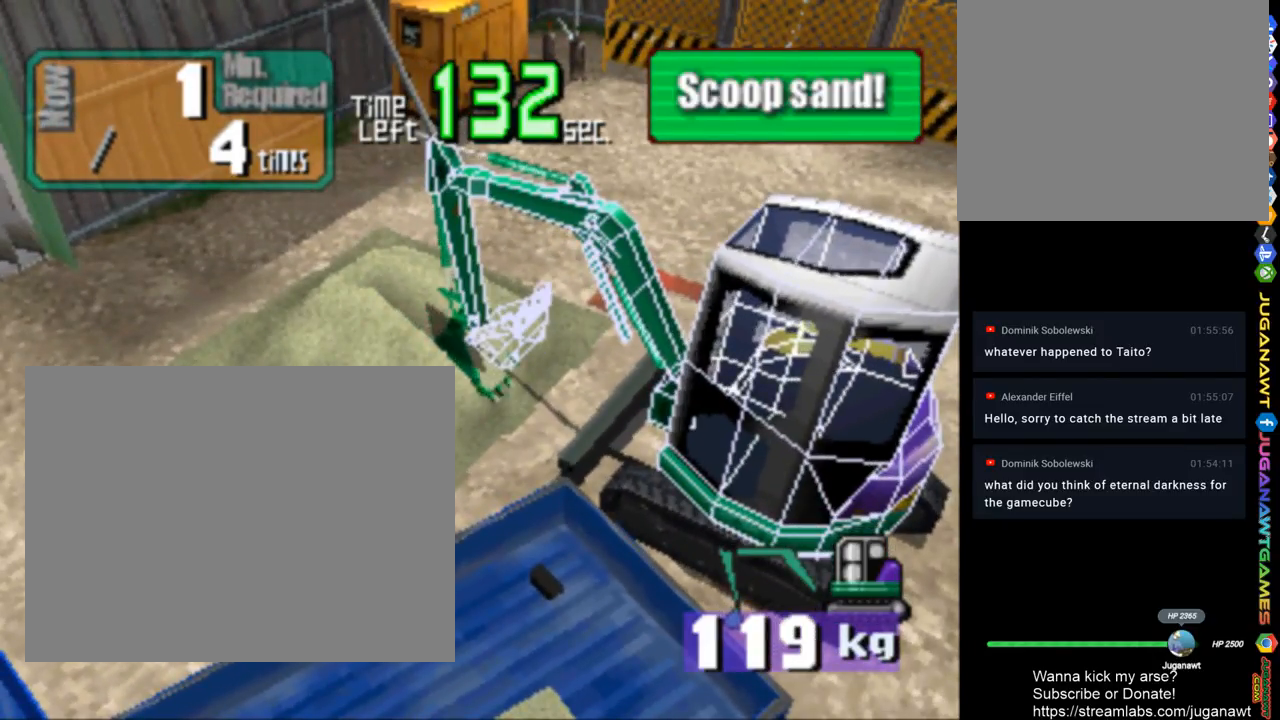
{"buttons": ["SQUARE"], "left_stick": "center", "right_stick": "center", "events": []}
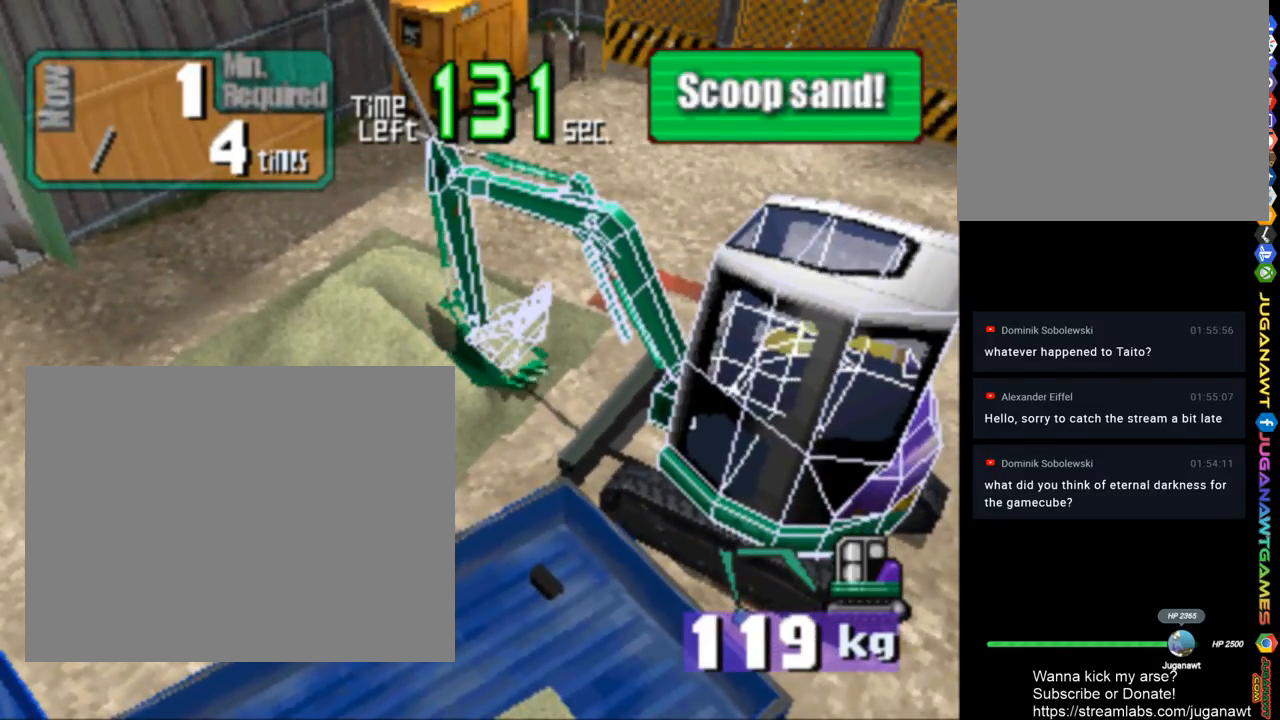
{"buttons": ["SQUARE"], "left_stick": "center", "right_stick": "center", "events": []}
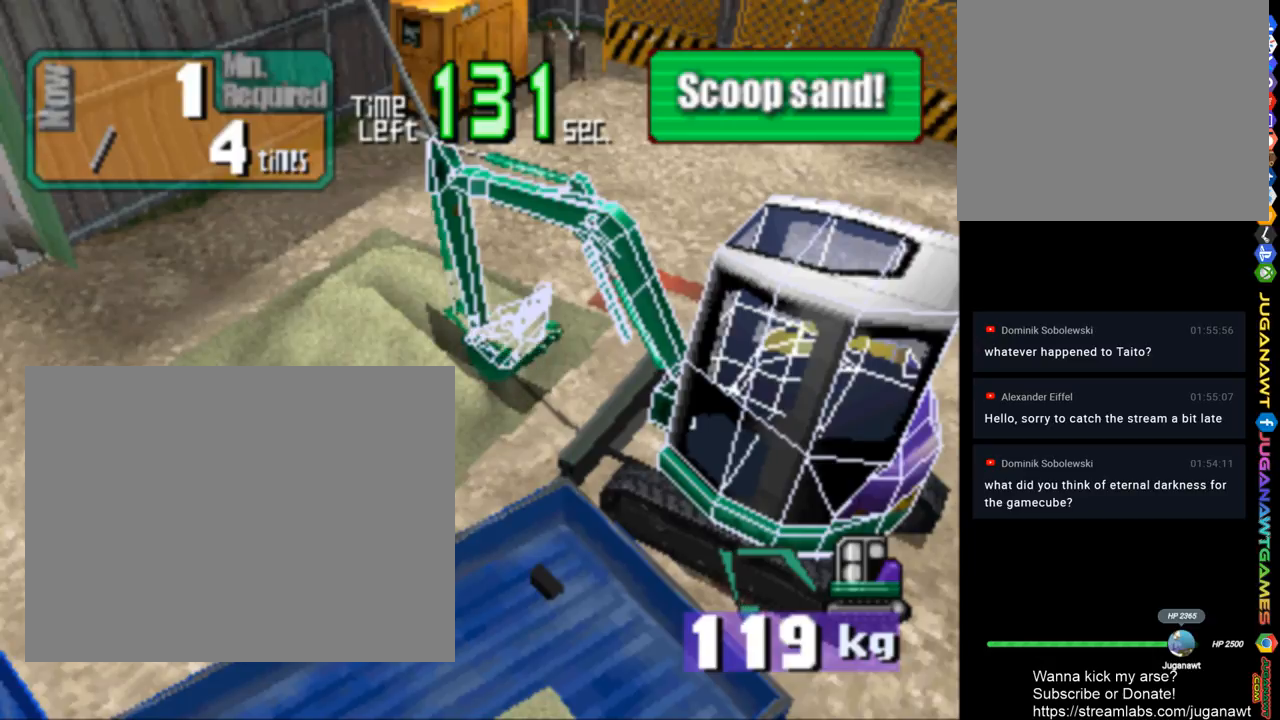
{"buttons": ["SQUARE"], "left_stick": "center", "right_stick": "center", "events": []}
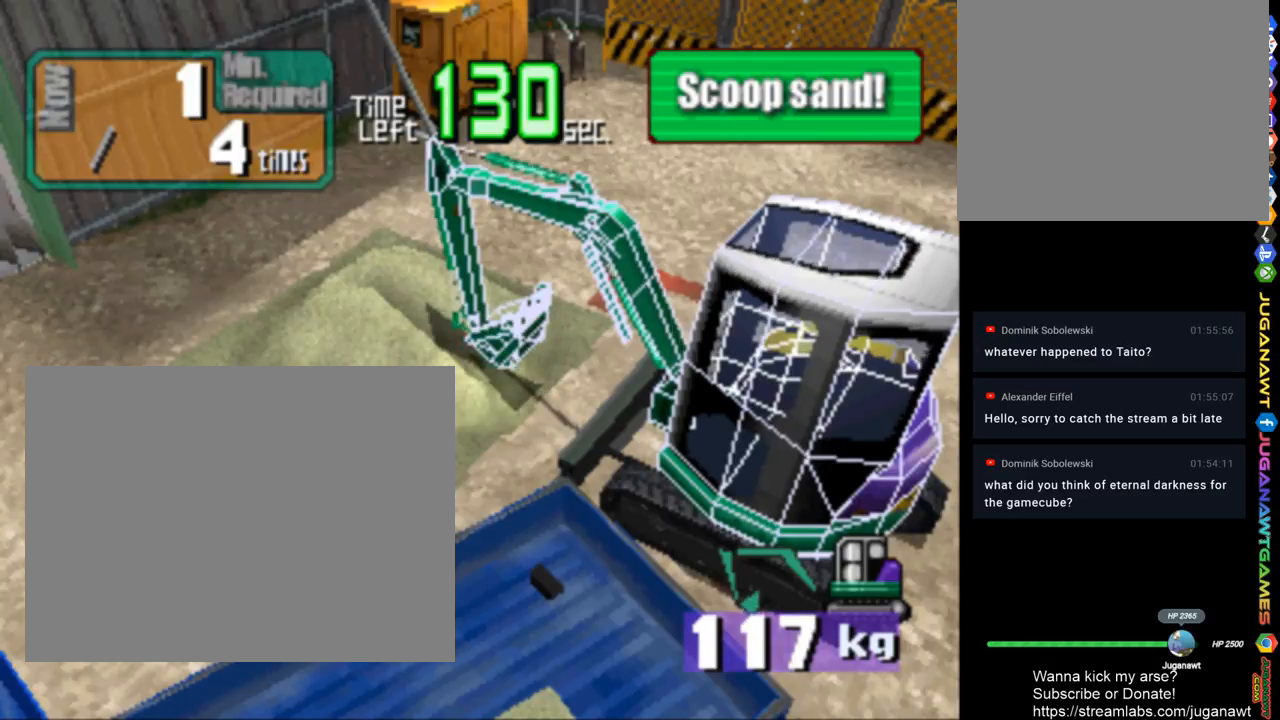
{"buttons": ["CROSS"], "left_stick": "center", "right_stick": "center", "events": [[100, "SQUARE", "up"], [233, "CROSS", "down"]]}
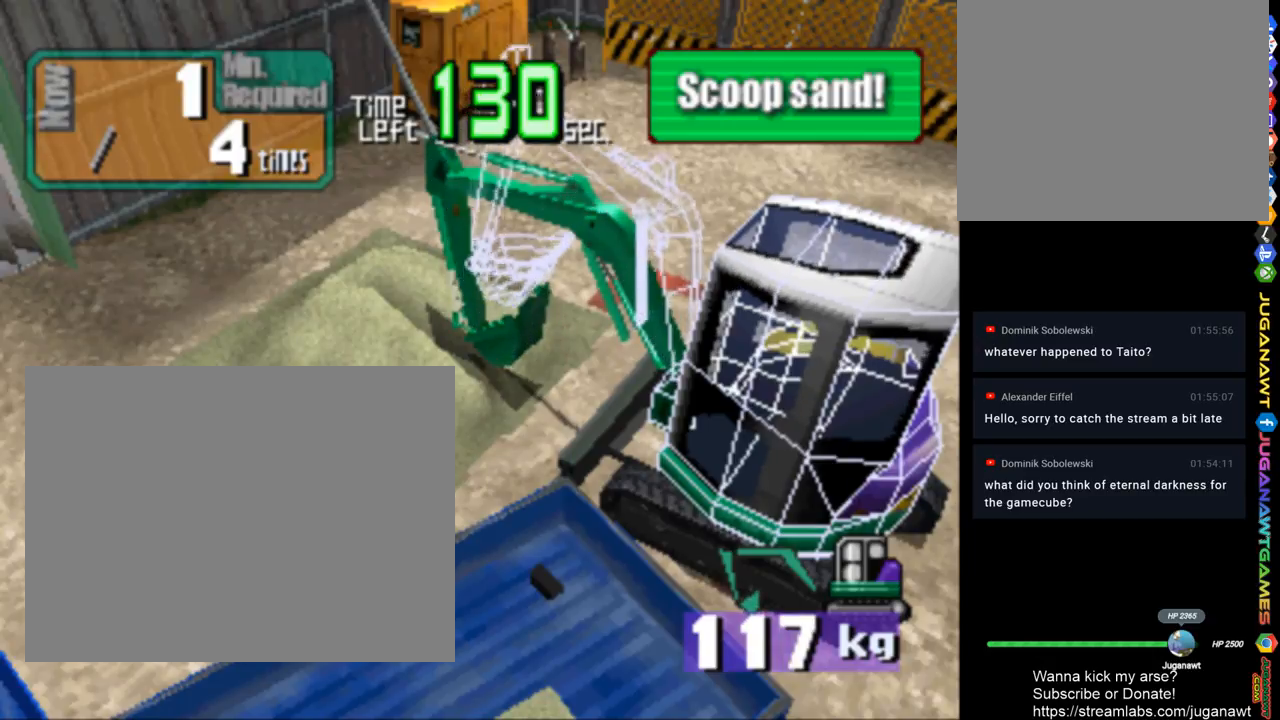
{"buttons": ["CROSS"], "left_stick": "center", "right_stick": "center", "events": []}
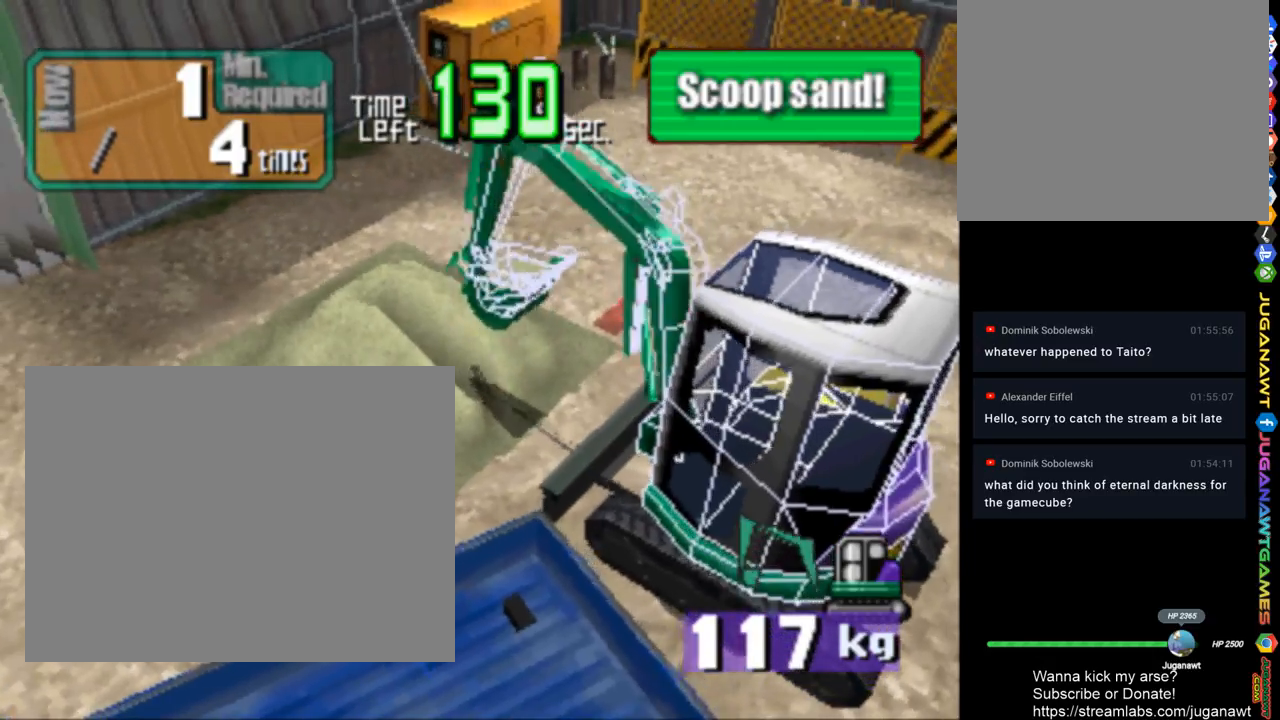
{"buttons": ["CROSS"], "left_stick": "center", "right_stick": "center", "events": []}
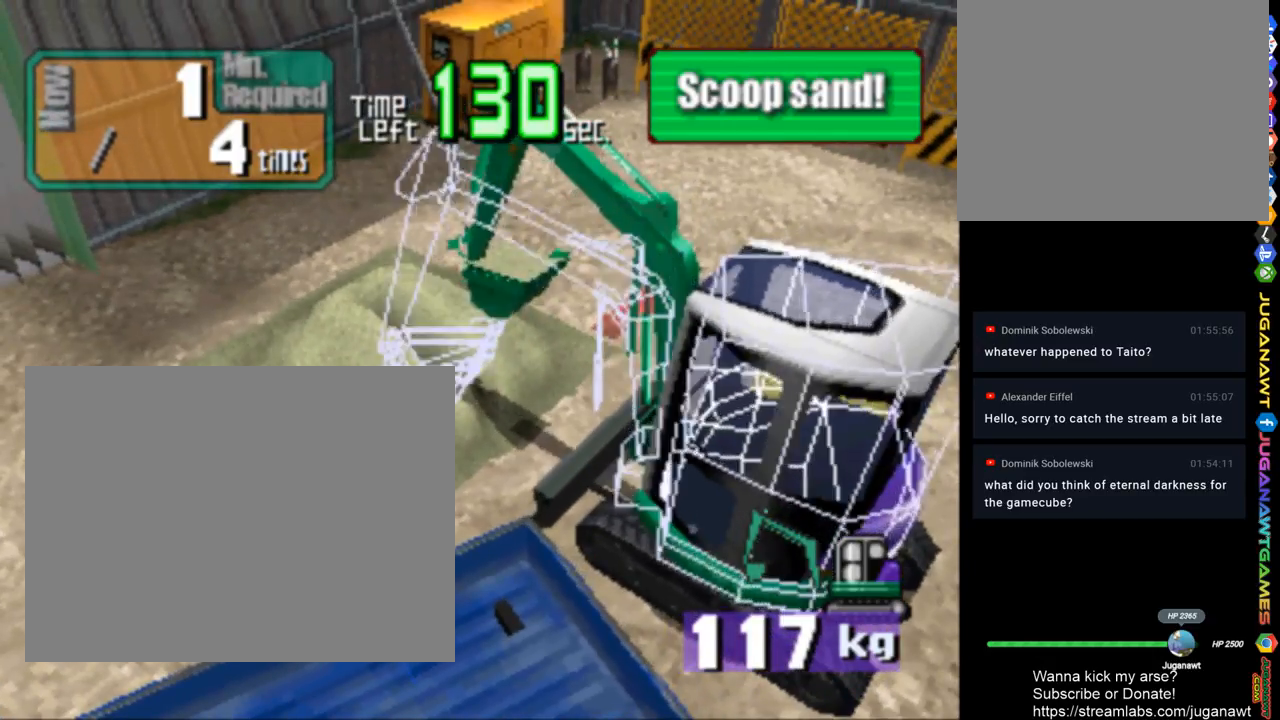
{"buttons": ["DPAD_LEFT"], "left_stick": "center", "right_stick": "center", "events": [[367, "CROSS", "up"], [367, "DPAD_LEFT", "down"]]}
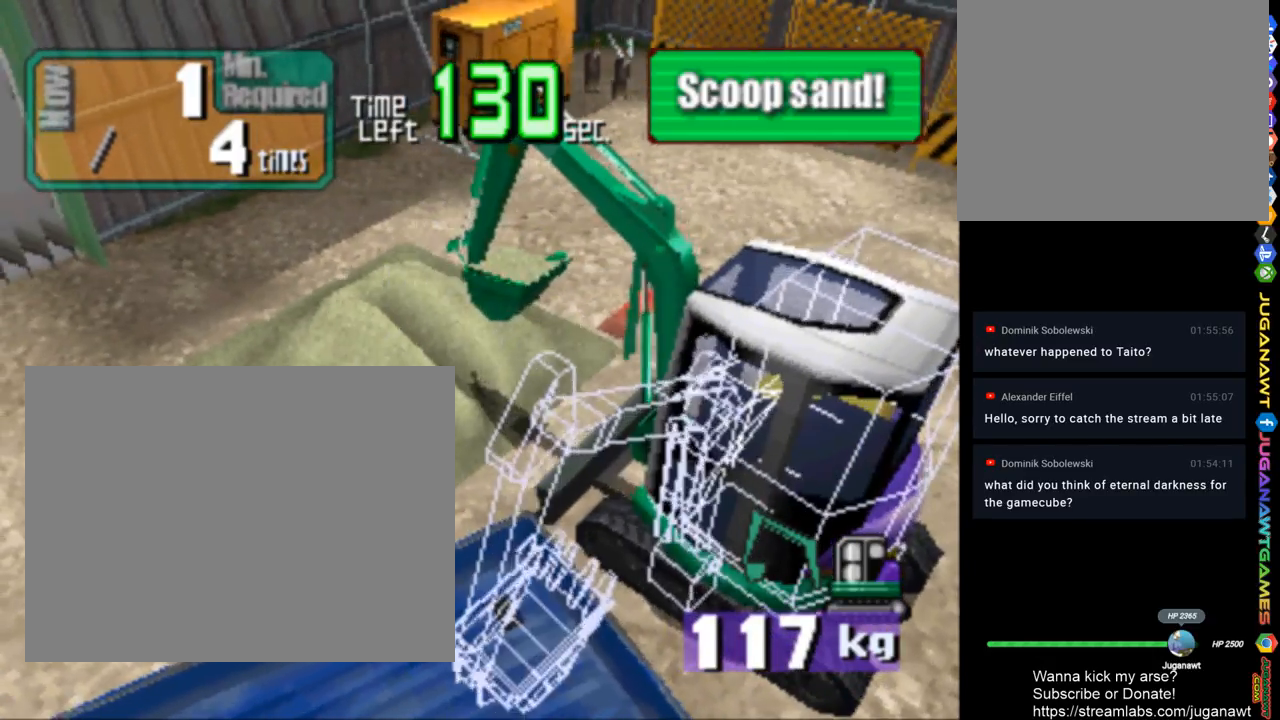
{"buttons": ["DPAD_LEFT"], "left_stick": "center", "right_stick": "center", "events": []}
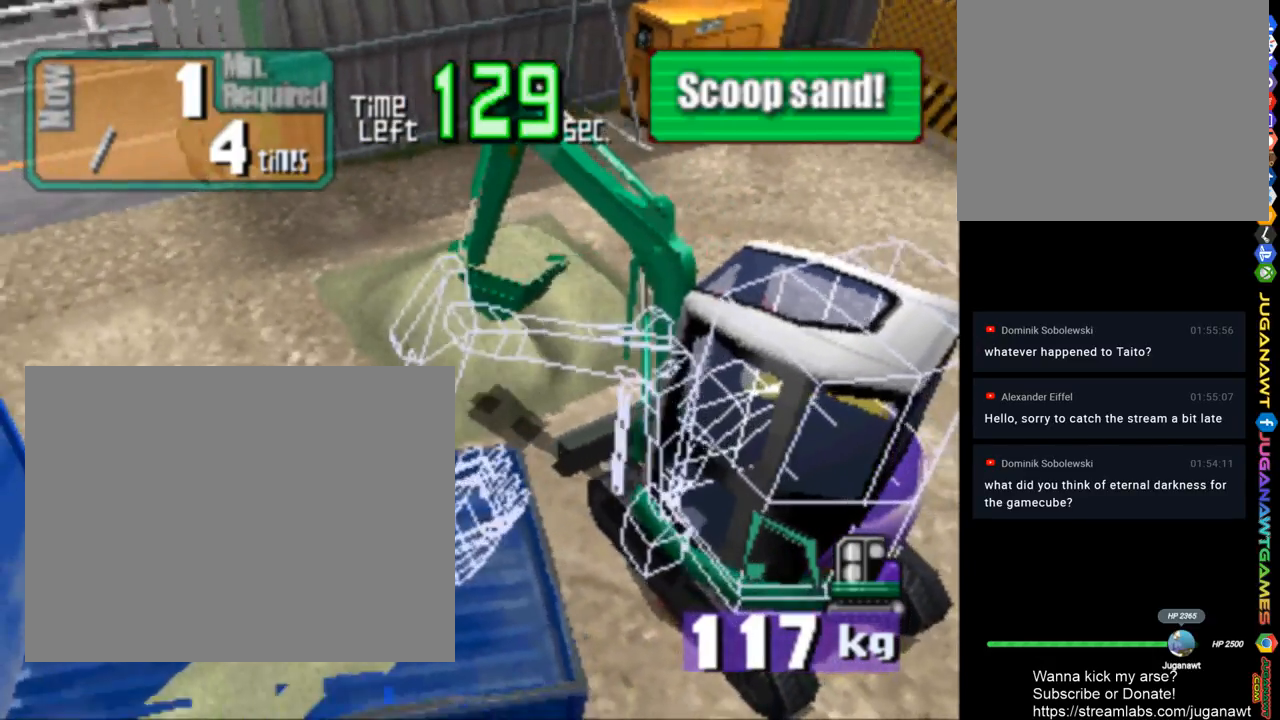
{"buttons": ["DPAD_LEFT"], "left_stick": "center", "right_stick": "center", "events": []}
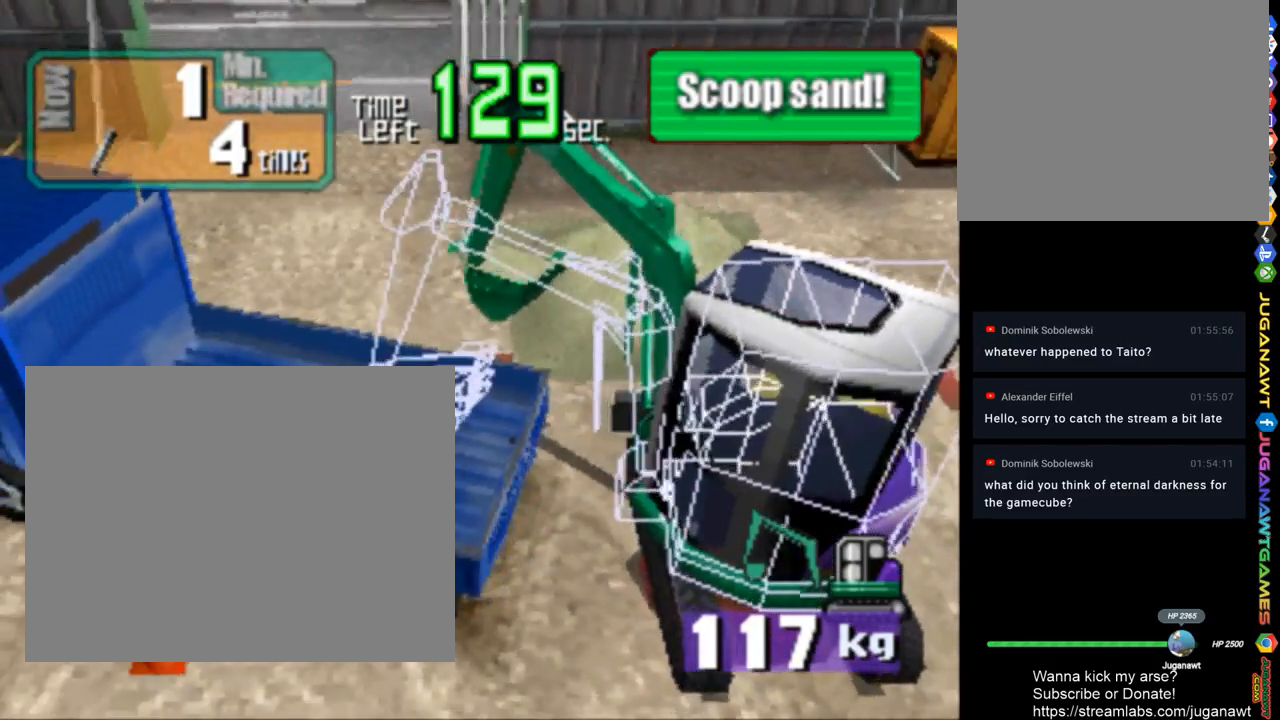
{"buttons": ["DPAD_LEFT"], "left_stick": "center", "right_stick": "center", "events": []}
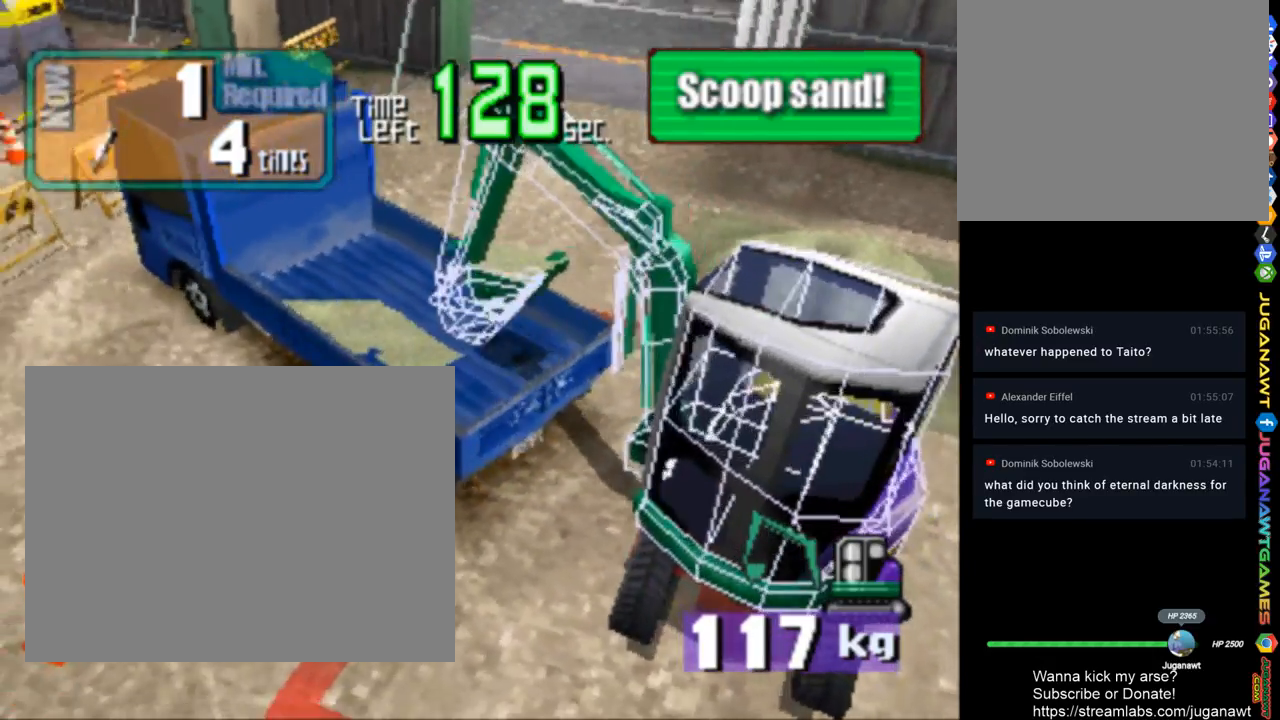
{"buttons": [], "left_stick": "center", "right_stick": "center", "events": [[467, "DPAD_LEFT", "up"]]}
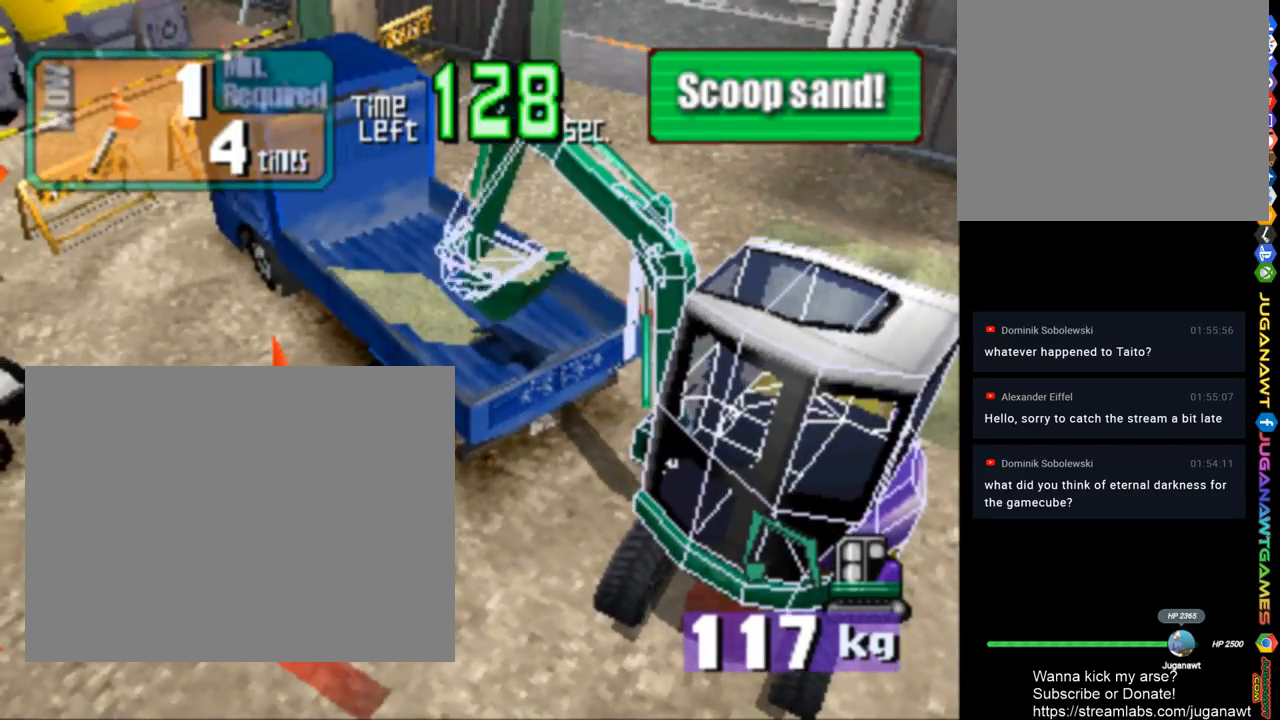
{"buttons": ["DPAD_UP"], "left_stick": "center", "right_stick": "center", "events": [[167, "DPAD_UP", "down"]]}
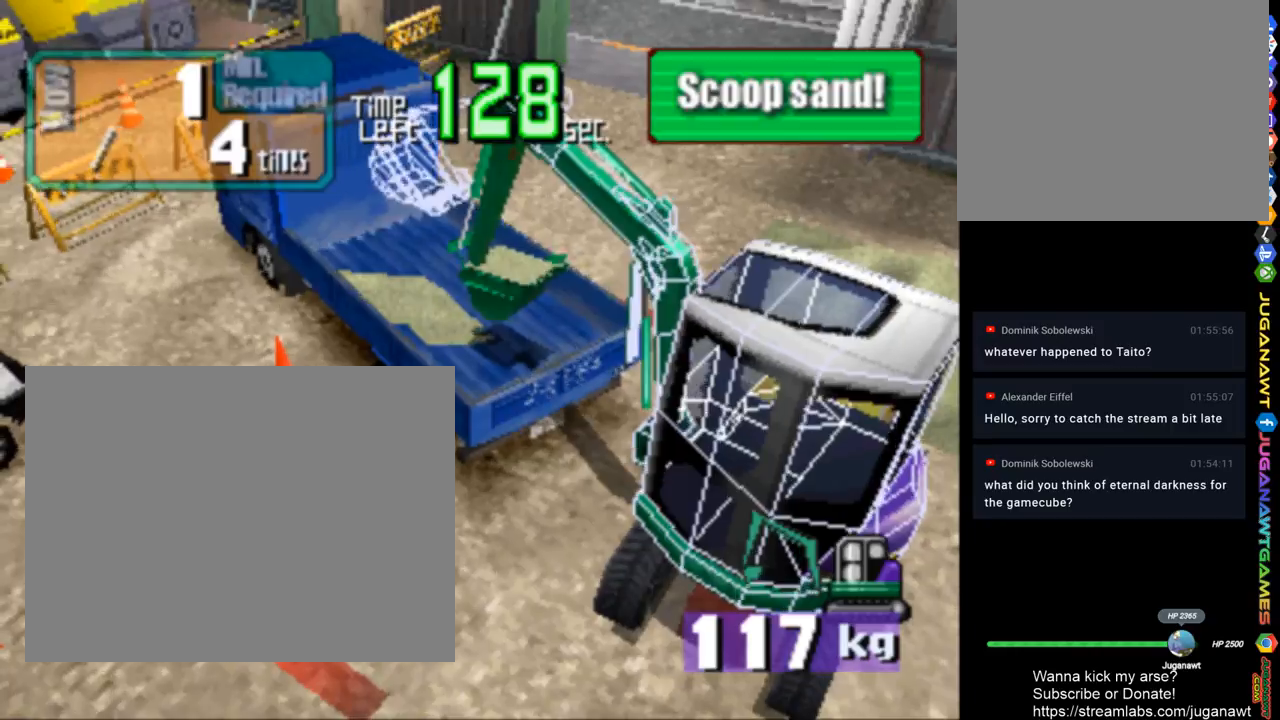
{"buttons": ["DPAD_UP"], "left_stick": "center", "right_stick": "center", "events": []}
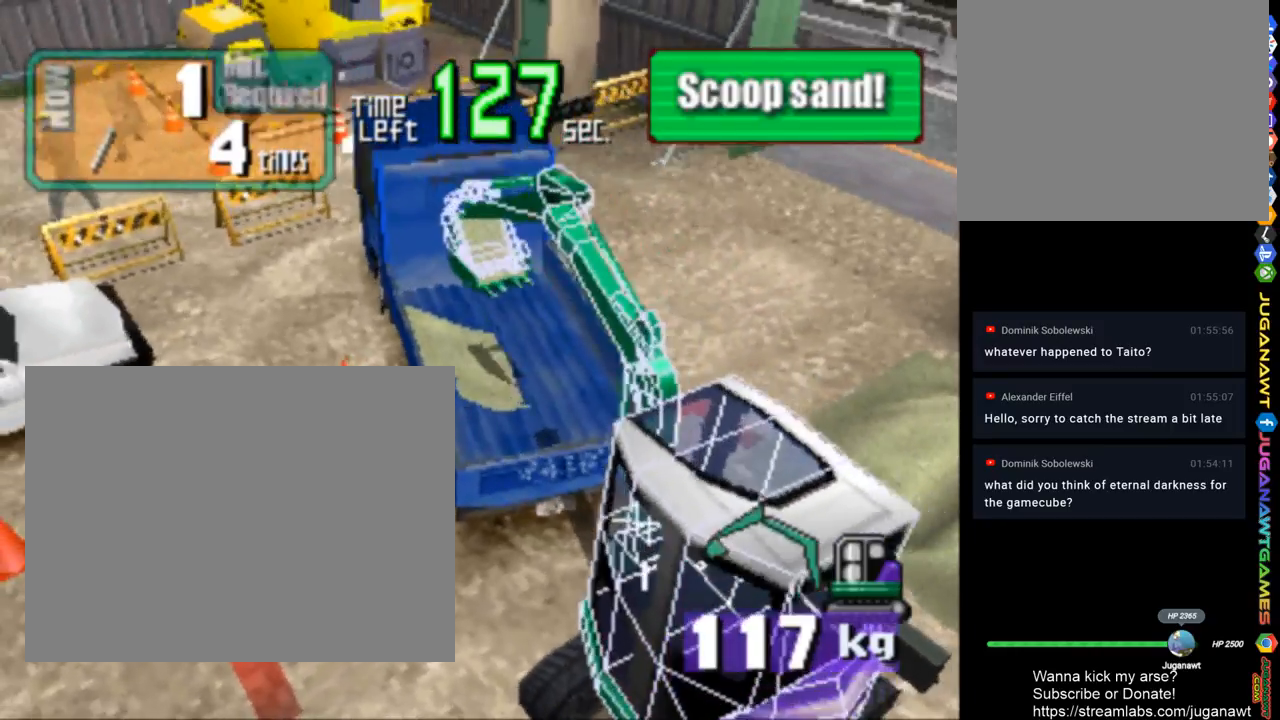
{"buttons": ["DPAD_UP"], "left_stick": "center", "right_stick": "center", "events": []}
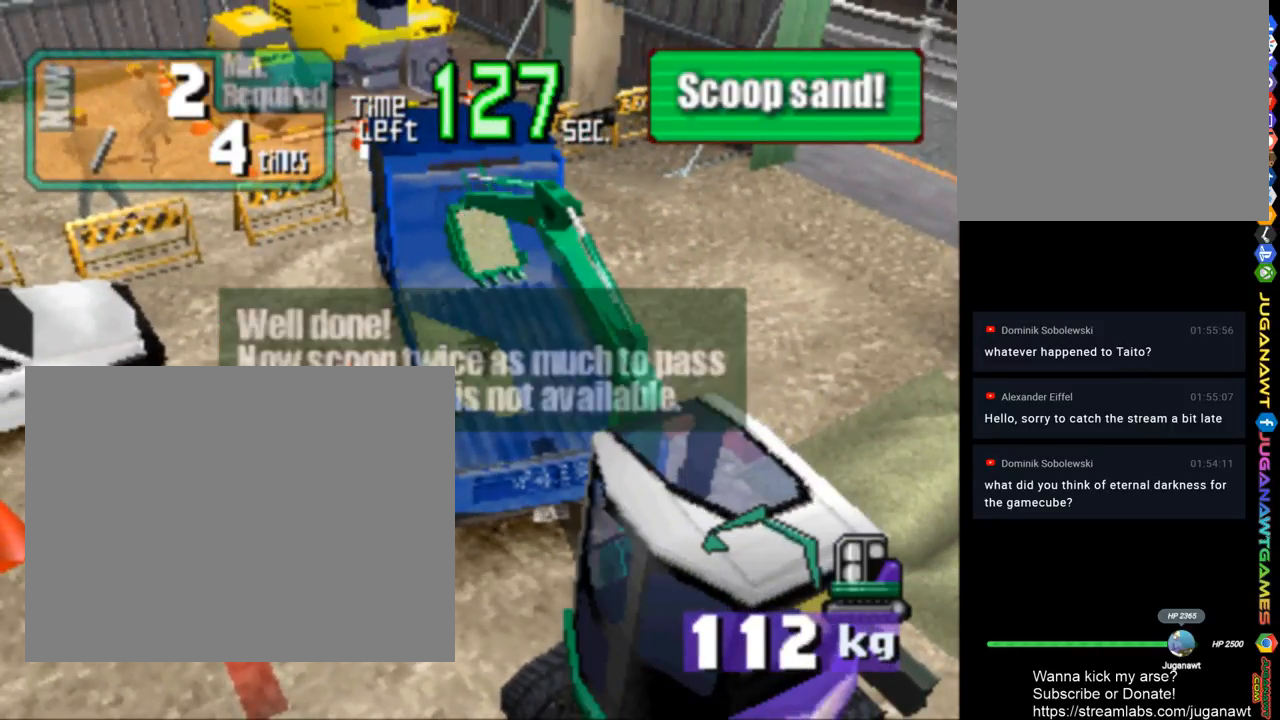
{"buttons": [], "left_stick": "center", "right_stick": "center", "events": [[400, "DPAD_UP", "up"]]}
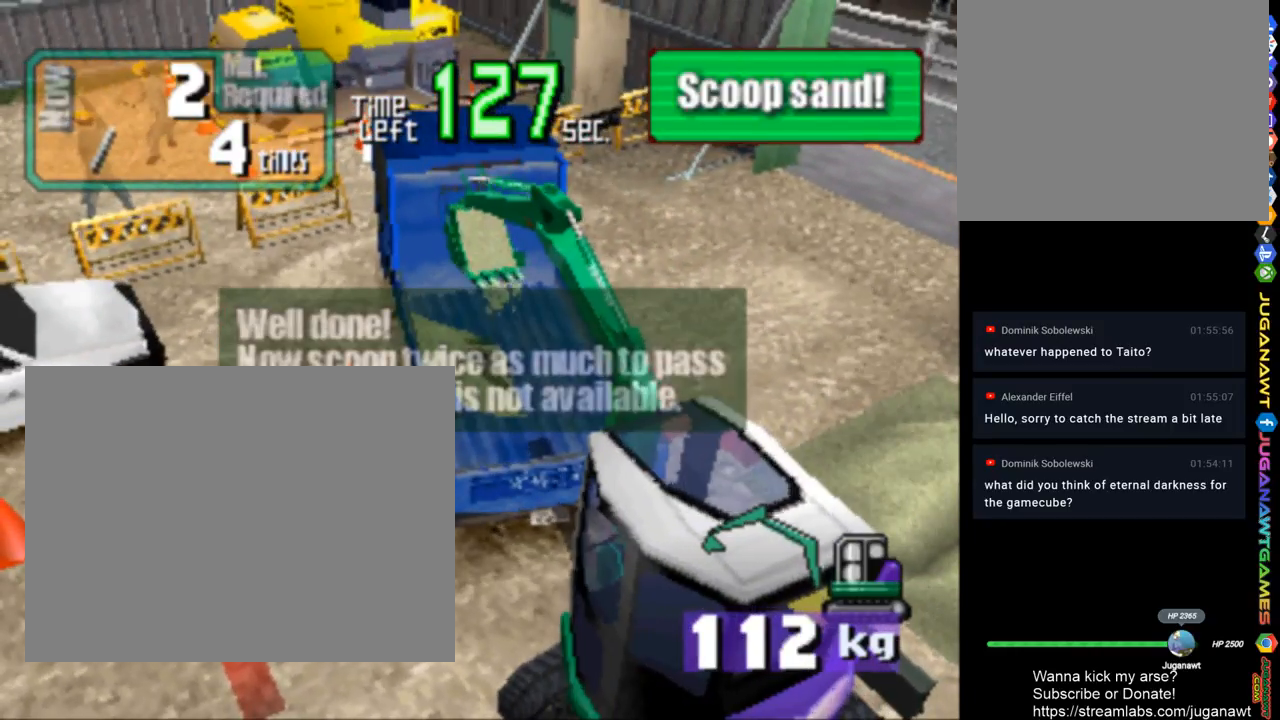
{"buttons": [], "left_stick": "center", "right_stick": "center", "events": []}
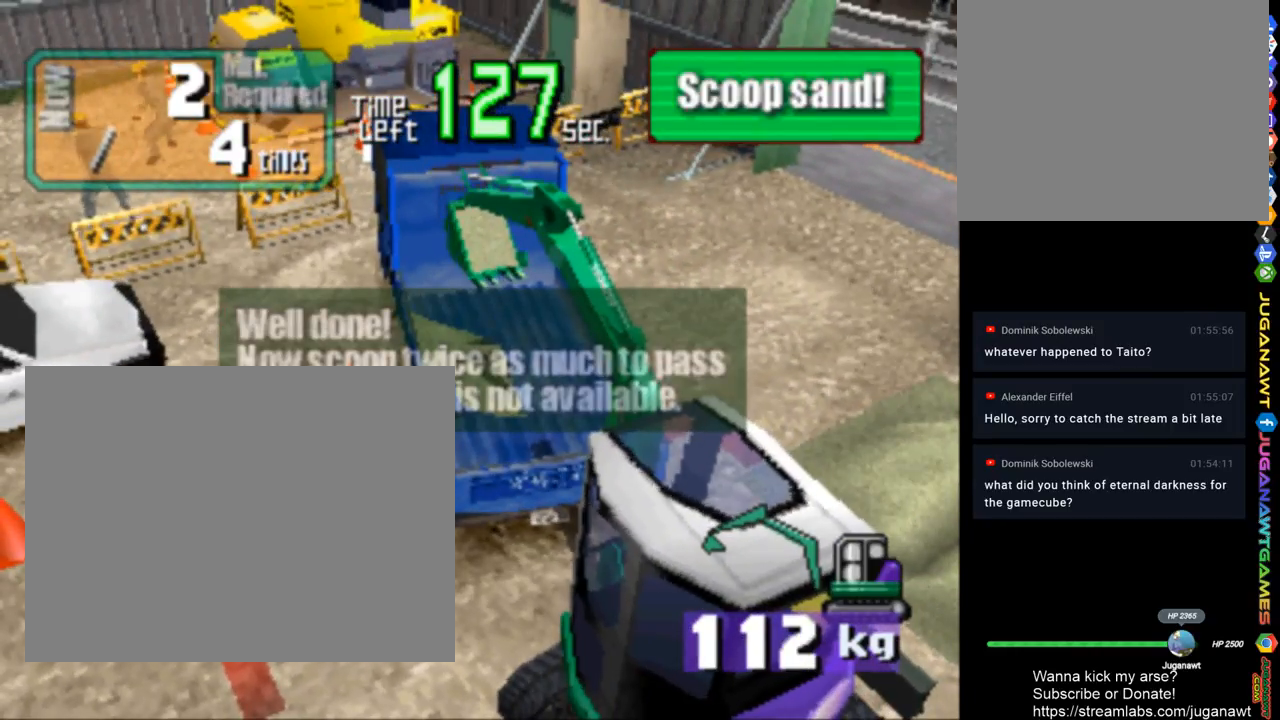
{"buttons": [], "left_stick": "center", "right_stick": "center", "events": []}
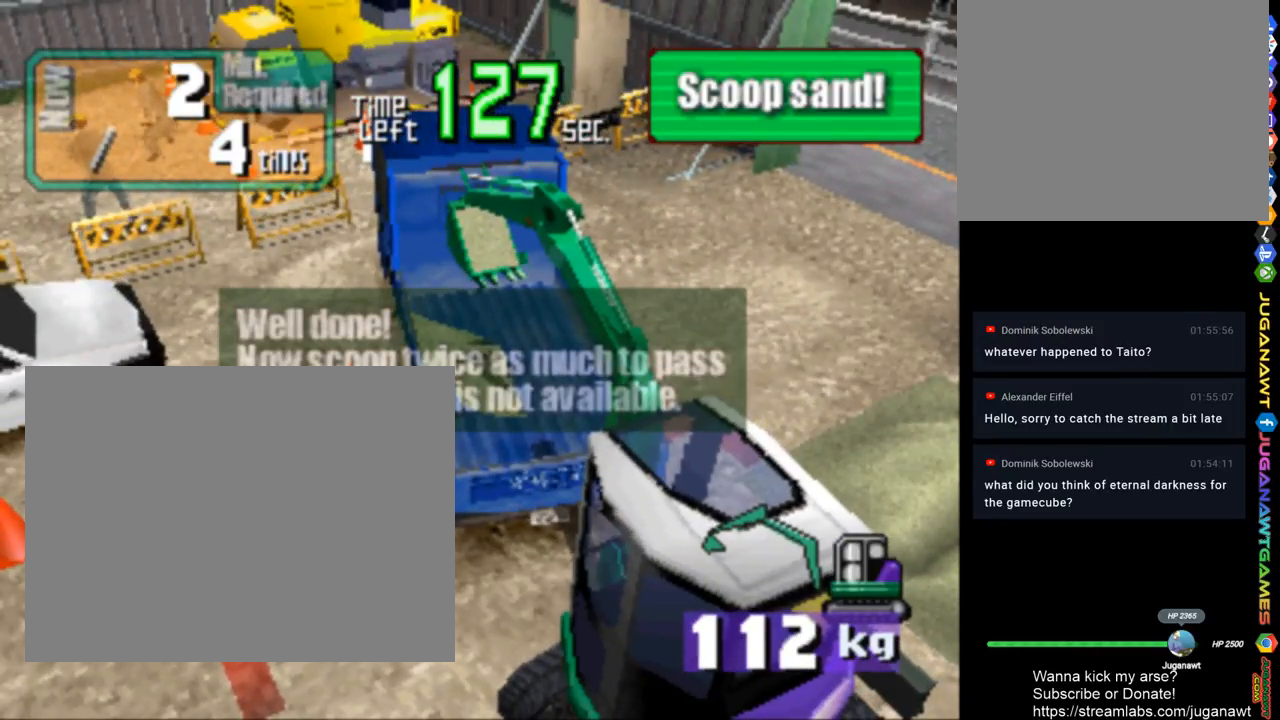
{"buttons": [], "left_stick": "center", "right_stick": "center", "events": []}
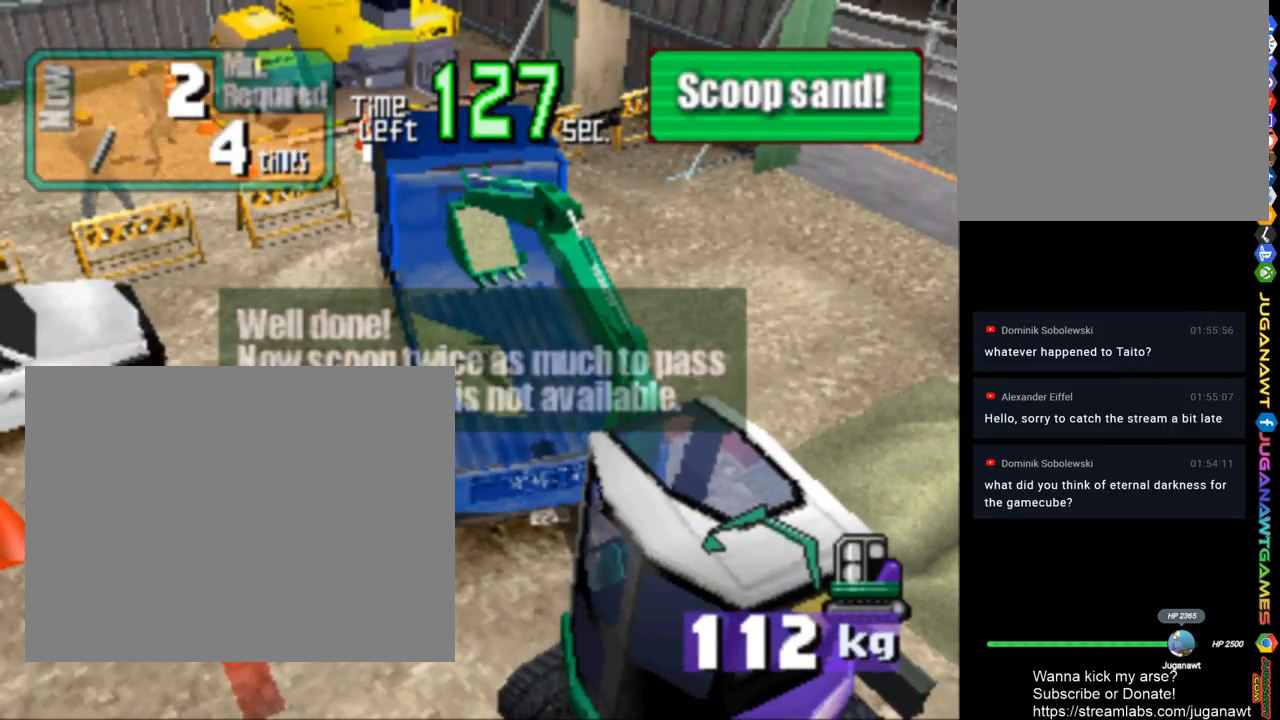
{"buttons": [], "left_stick": "center", "right_stick": "center", "events": []}
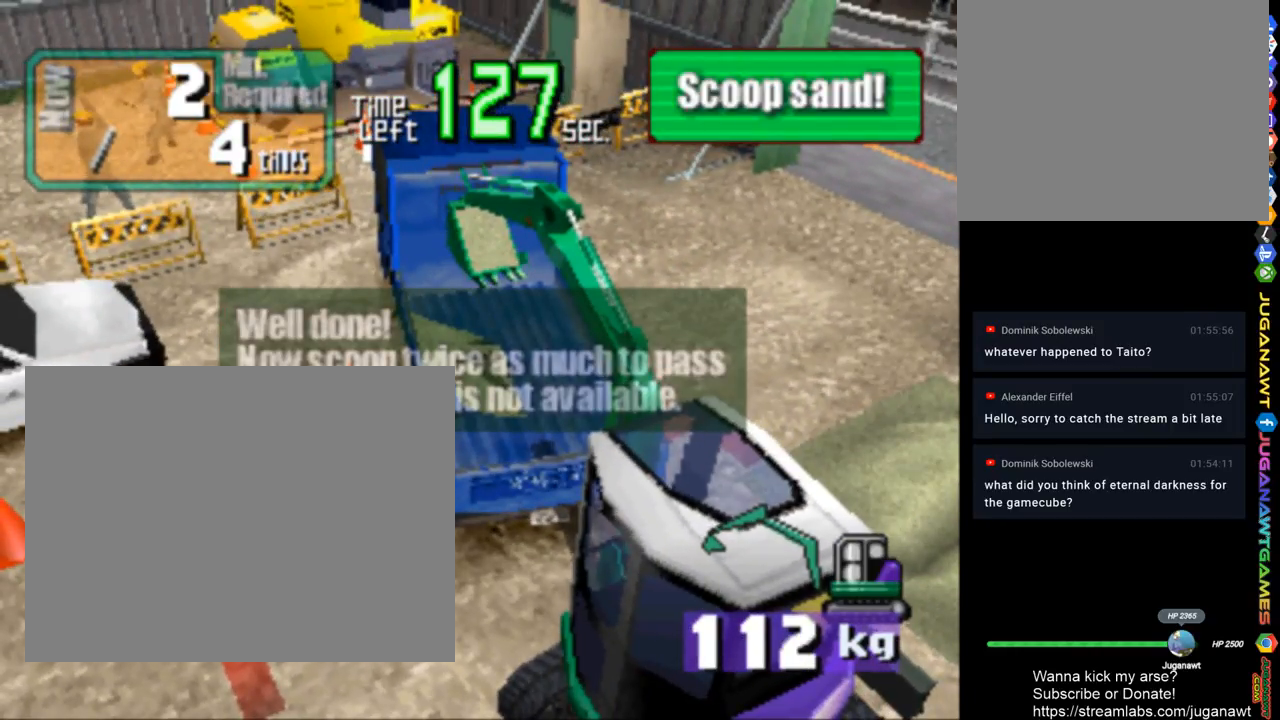
{"buttons": [], "left_stick": "center", "right_stick": "center", "events": []}
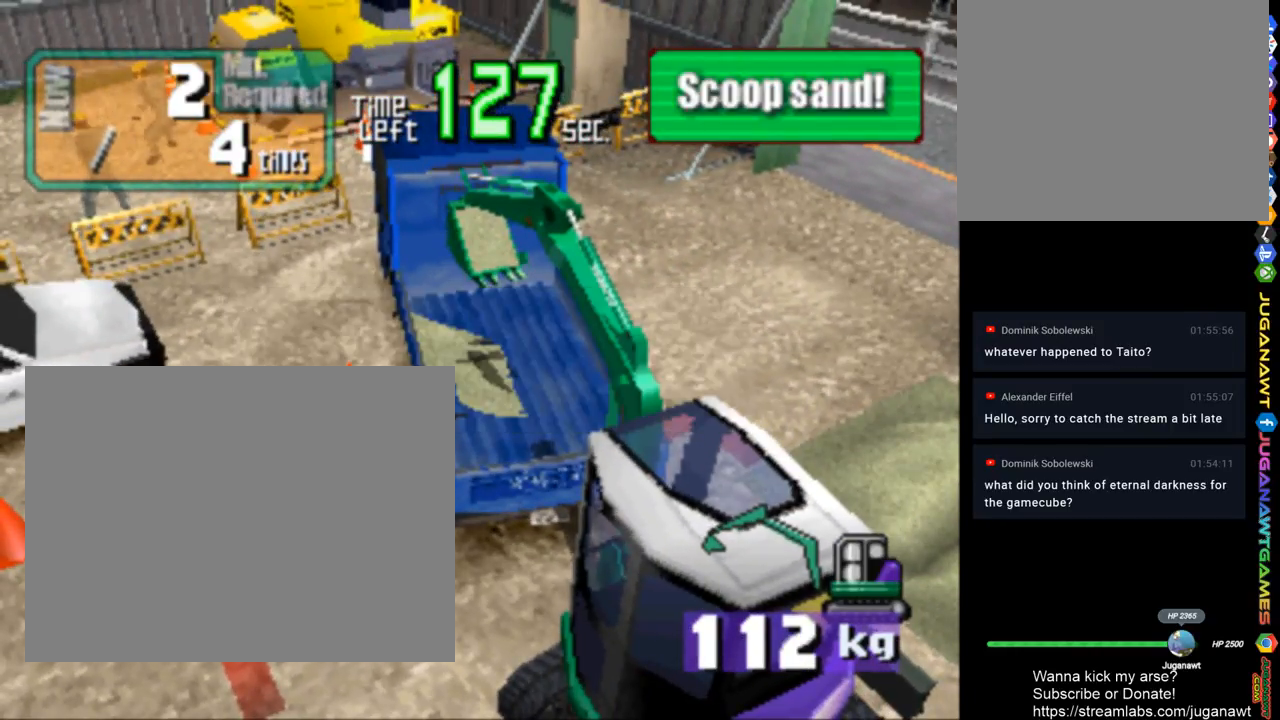
{"buttons": [], "left_stick": "center", "right_stick": "center", "events": [[167, "CROSS", "down"], [267, "CROSS", "up"]]}
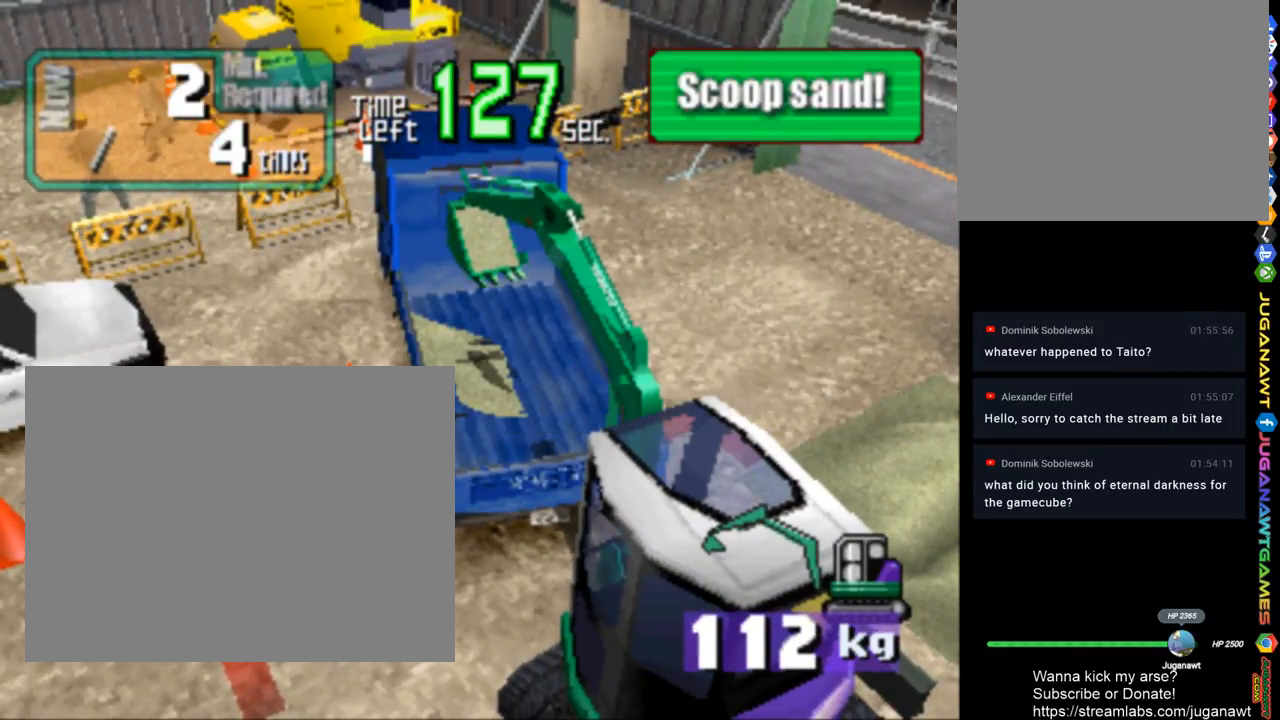
{"buttons": ["TRIANGLE"], "left_stick": "center", "right_stick": "center", "events": [[300, "TRIANGLE", "down"]]}
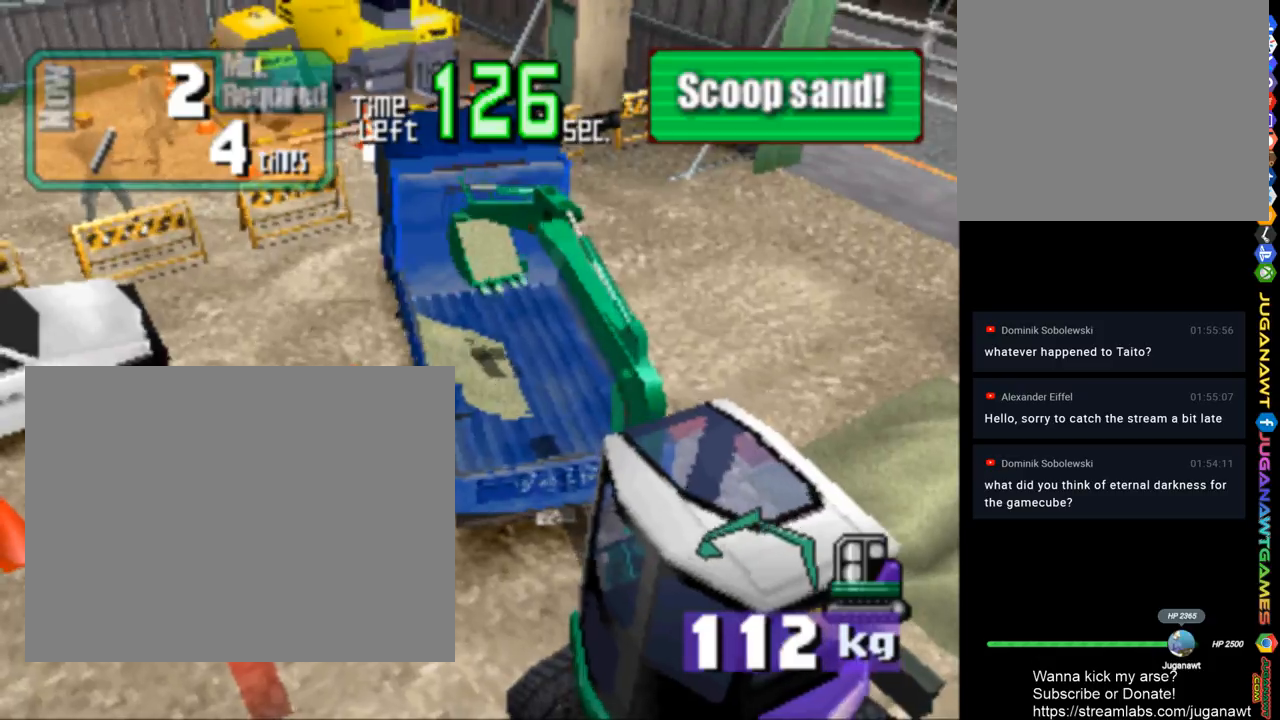
{"buttons": [], "left_stick": "center", "right_stick": "center", "events": [[467, "TRIANGLE", "up"]]}